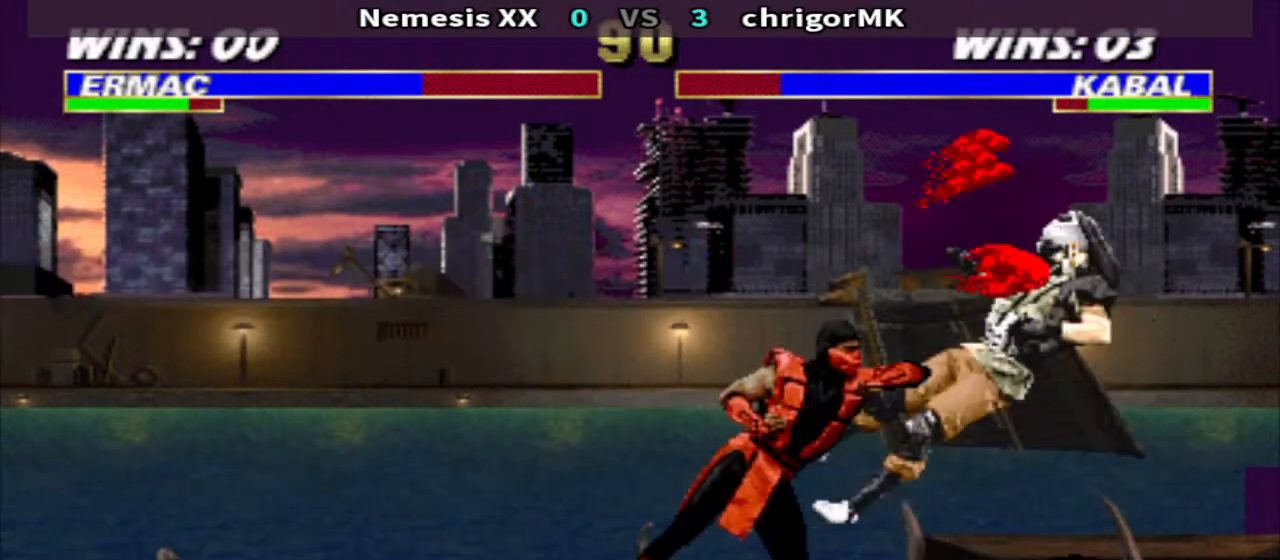
Gameplay with a controller (arcade stick); each line is a JSON object with the inputs held at the frame after it. "events" lists button and stick changes between this image and that frame as [ms after this image, input, new state], when the widget could be followed in between. Not read: L3 R3.
{"buttons": ["CIRCLE"], "events": [[200, "DPAD_RIGHT", "down"], [333, "DPAD_LEFT", "down"], [333, "DPAD_RIGHT", "up"], [467, "CIRCLE", "down"], [500, "DPAD_LEFT", "up"]]}
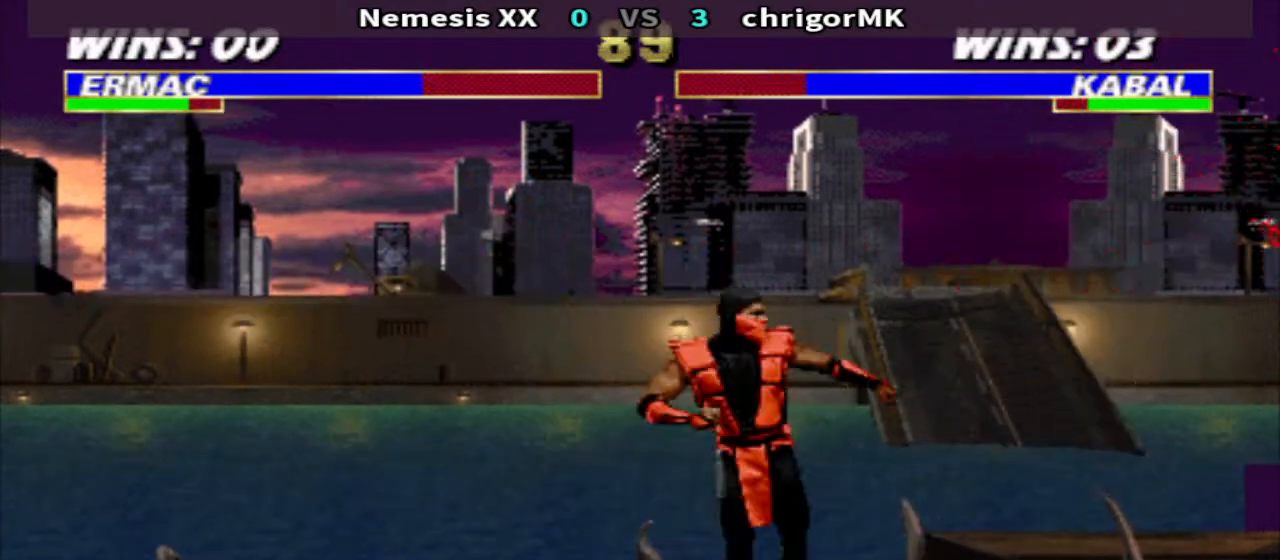
{"buttons": [], "events": [[100, "CIRCLE", "up"]]}
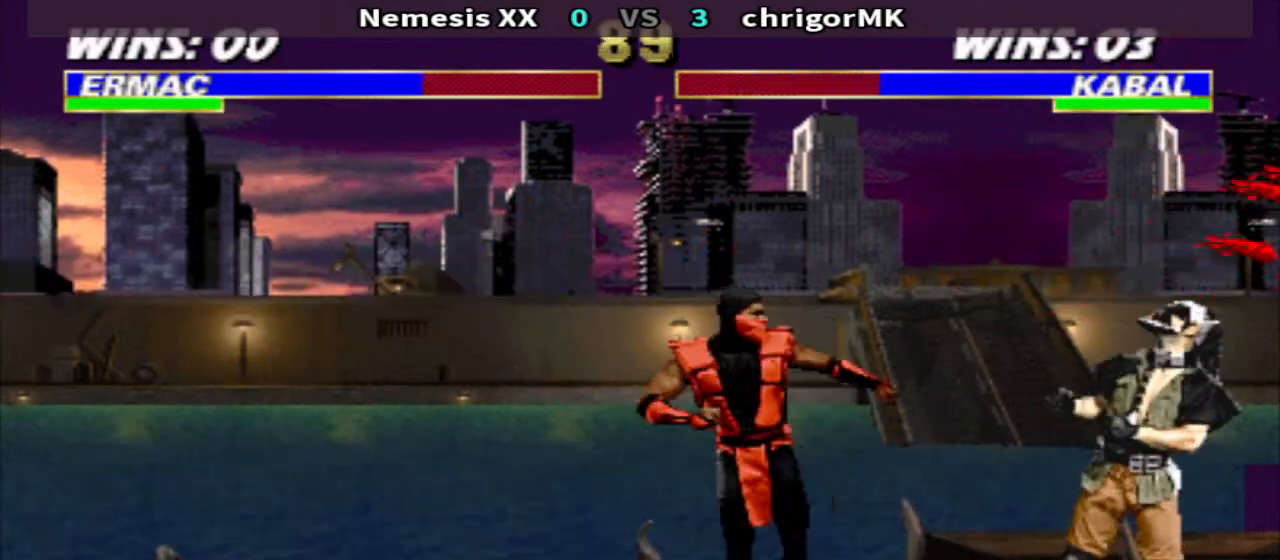
{"buttons": [], "events": [[33, "DPAD_RIGHT", "down"], [100, "CIRCLE", "down"], [200, "CIRCLE", "up"], [500, "DPAD_RIGHT", "up"]]}
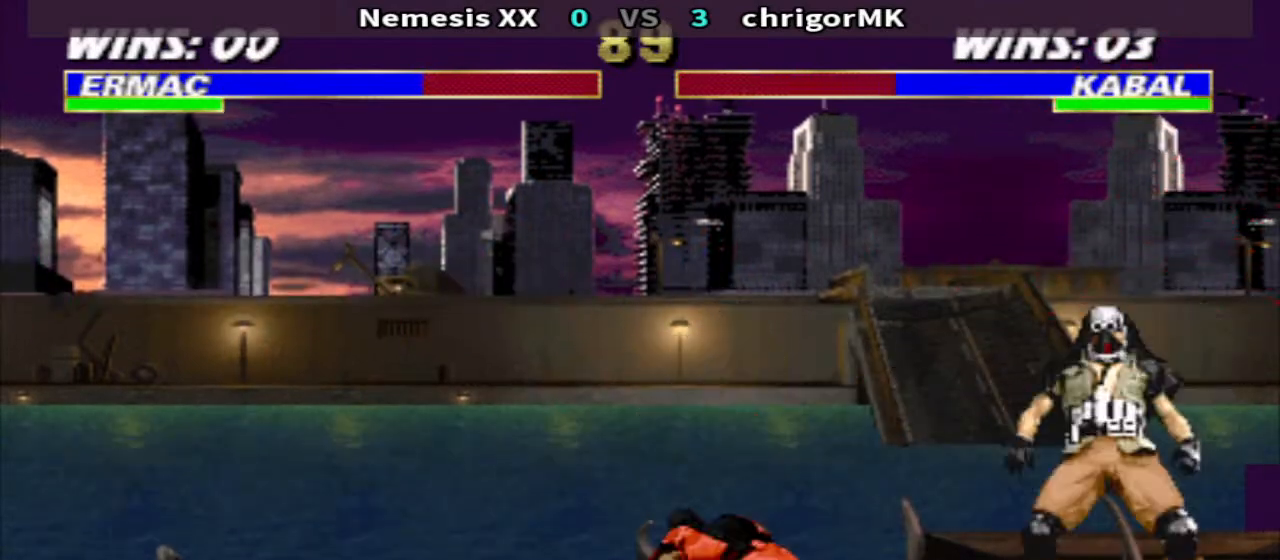
{"buttons": ["CIRCLE", "DPAD_DOWN", "DPAD_RIGHT"], "events": [[267, "DPAD_DOWN", "down"], [267, "DPAD_RIGHT", "down"], [467, "CIRCLE", "down"]]}
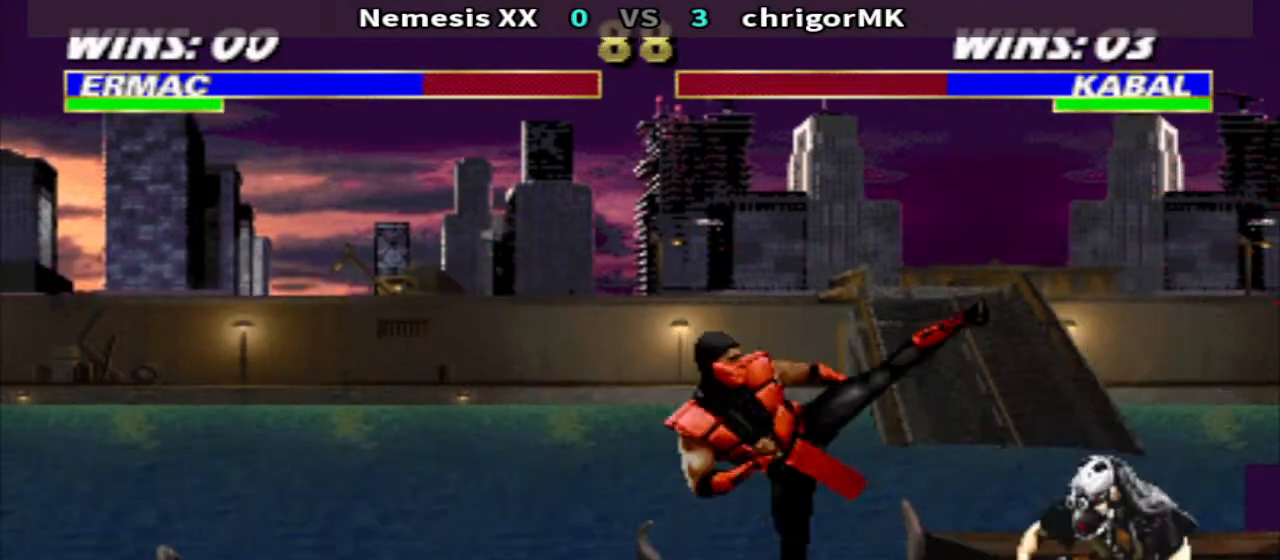
{"buttons": ["DPAD_UP", "DPAD_LEFT"], "events": [[67, "CIRCLE", "up"], [133, "DPAD_RIGHT", "up"], [233, "DPAD_RIGHT", "down"], [333, "DPAD_DOWN", "up"], [333, "DPAD_RIGHT", "up"], [433, "DPAD_LEFT", "down"], [500, "DPAD_UP", "down"]]}
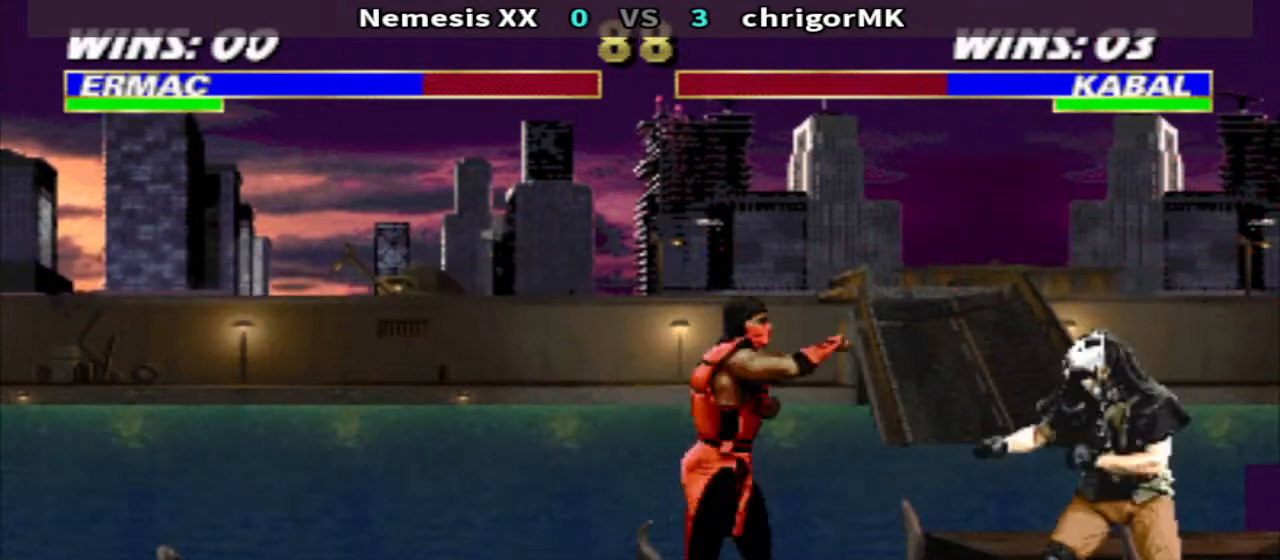
{"buttons": [], "events": [[100, "DPAD_LEFT", "up"], [100, "DPAD_UP", "up"]]}
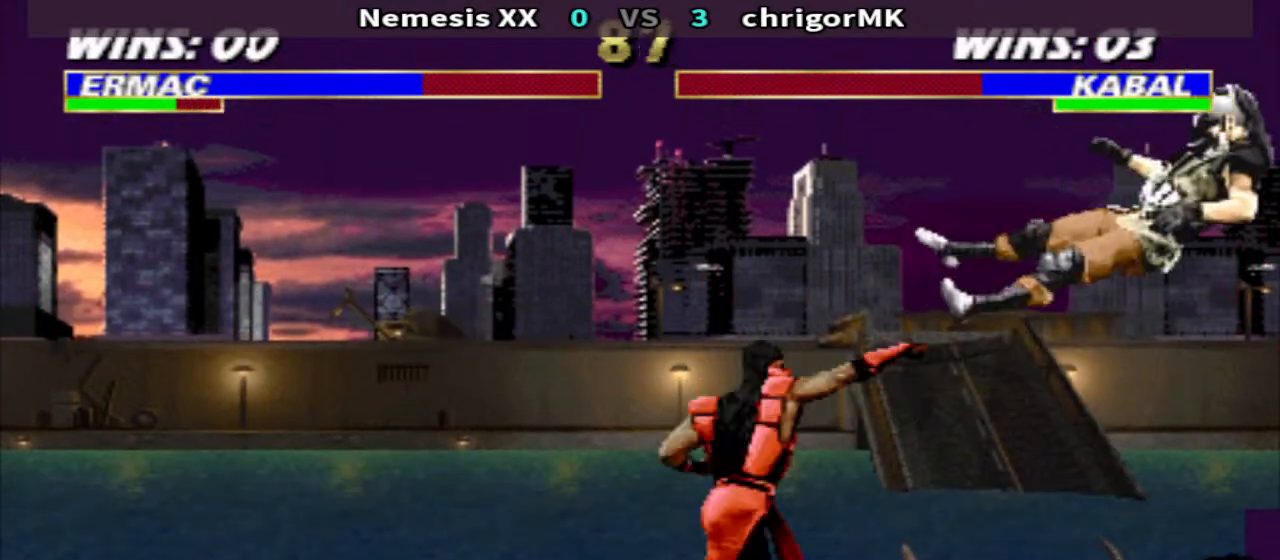
{"buttons": ["DPAD_UP", "DPAD_LEFT"], "events": [[433, "DPAD_LEFT", "down"], [500, "DPAD_UP", "down"]]}
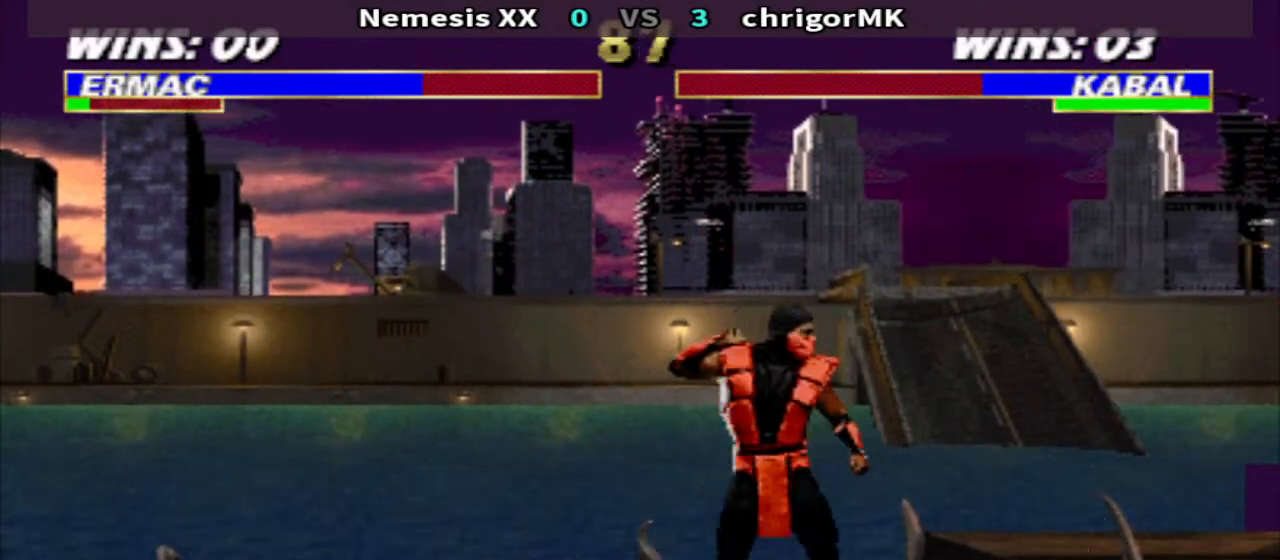
{"buttons": [], "events": [[133, "DPAD_LEFT", "up"], [133, "DPAD_UP", "up"]]}
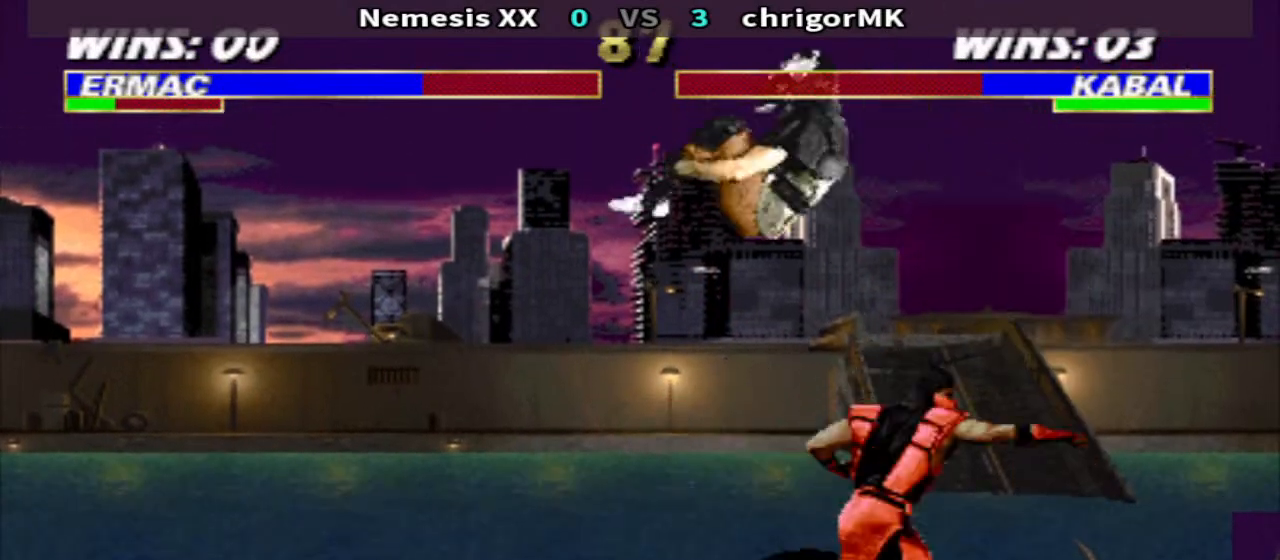
{"buttons": ["R2"], "events": [[33, "SQUARE", "down"], [133, "SQUARE", "up"], [267, "R2", "down"], [367, "R2", "up"], [433, "CIRCLE", "down"], [500, "CIRCLE", "up"], [500, "R2", "down"]]}
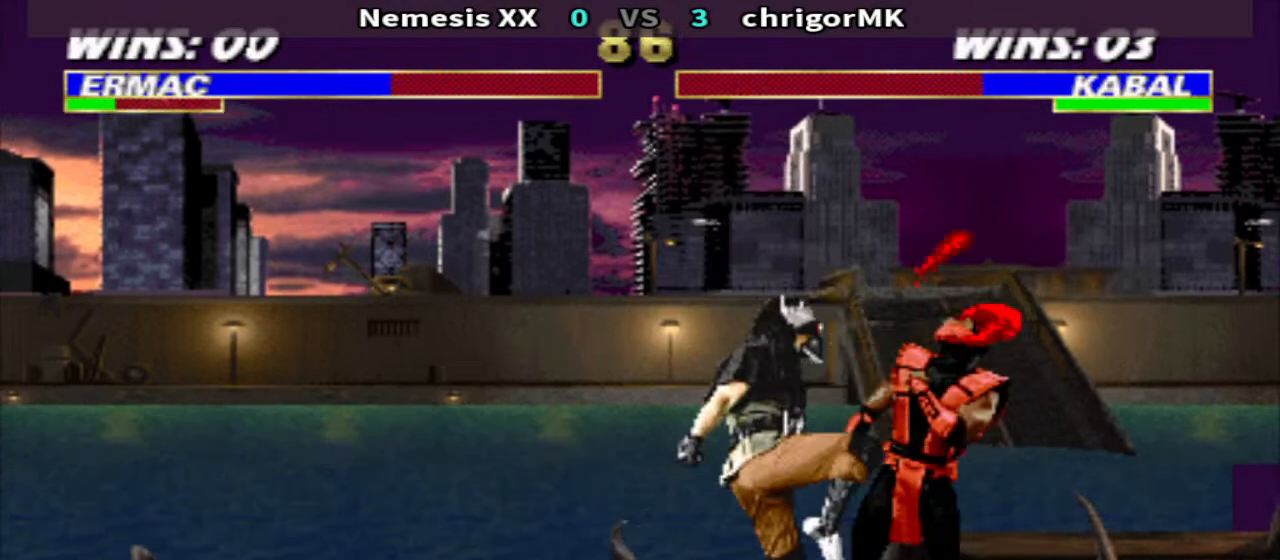
{"buttons": ["R2", "DPAD_LEFT"], "events": [[100, "CIRCLE", "down"], [100, "R2", "up"], [200, "R2", "down"], [233, "CIRCLE", "up"], [267, "DPAD_LEFT", "down"], [333, "CIRCLE", "down"], [333, "R2", "up"], [433, "CIRCLE", "up"], [433, "R2", "down"]]}
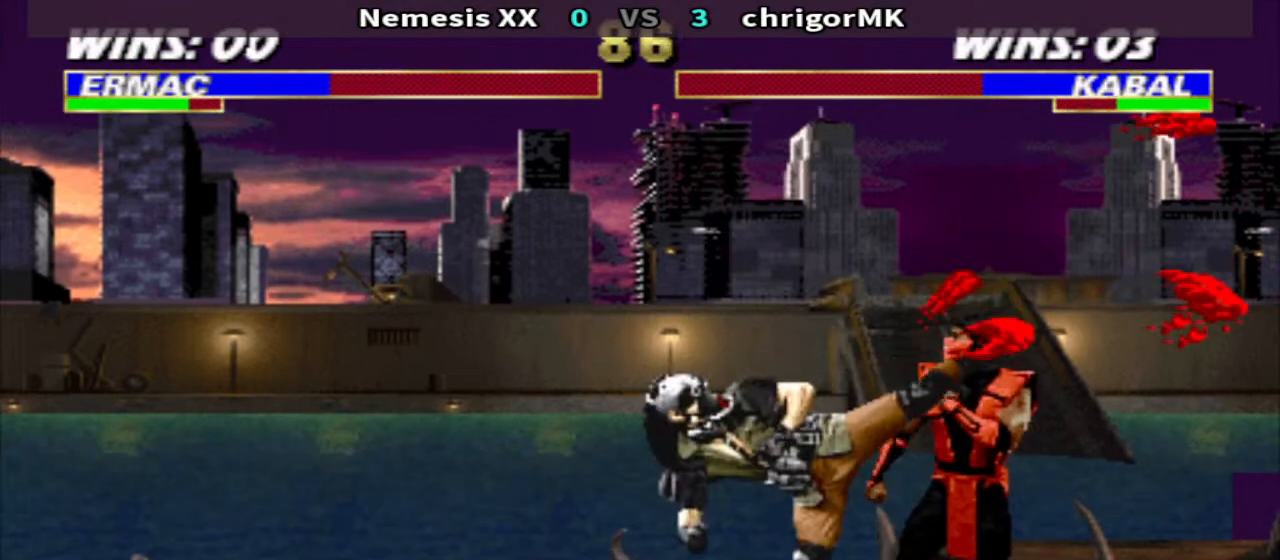
{"buttons": ["DPAD_RIGHT"], "events": [[33, "CIRCLE", "down"], [33, "R2", "up"], [133, "DPAD_UP", "down"], [133, "R2", "down"], [167, "DPAD_LEFT", "up"], [200, "CIRCLE", "up"], [267, "DPAD_UP", "up"], [267, "R2", "up"], [500, "DPAD_RIGHT", "down"]]}
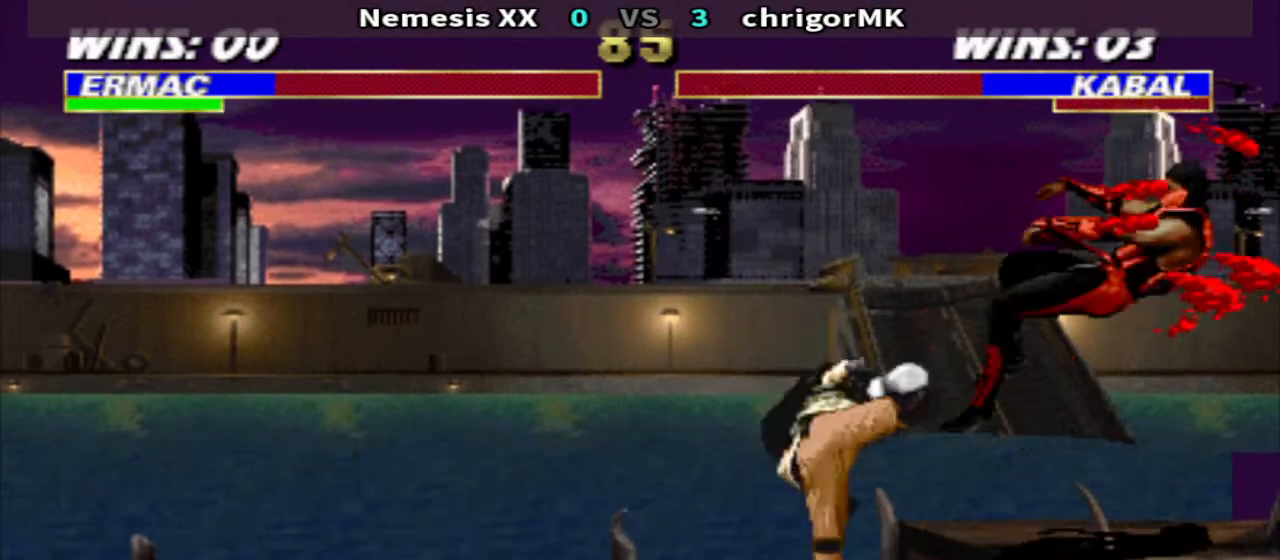
{"buttons": ["R2"], "events": [[233, "R1", "down"], [300, "R1", "up"], [400, "R2", "down"], [467, "DPAD_RIGHT", "up"]]}
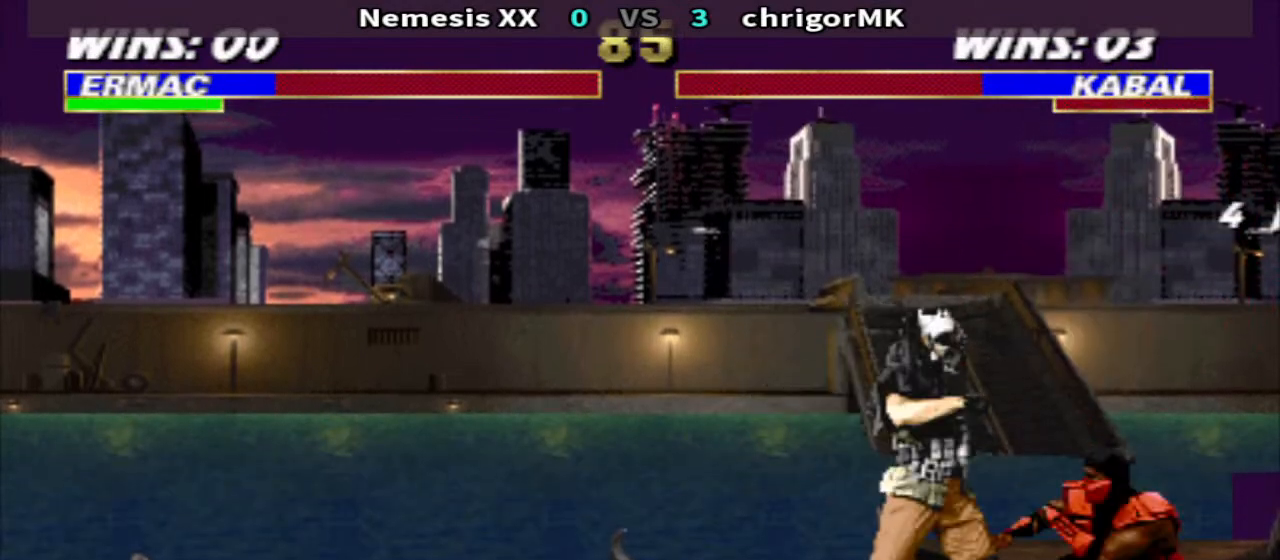
{"buttons": ["TRIANGLE"], "events": [[33, "CIRCLE", "down"], [33, "R2", "up"], [133, "CIRCLE", "up"], [133, "R2", "down"], [233, "CIRCLE", "down"], [233, "R2", "up"], [333, "CIRCLE", "up"], [467, "TRIANGLE", "down"]]}
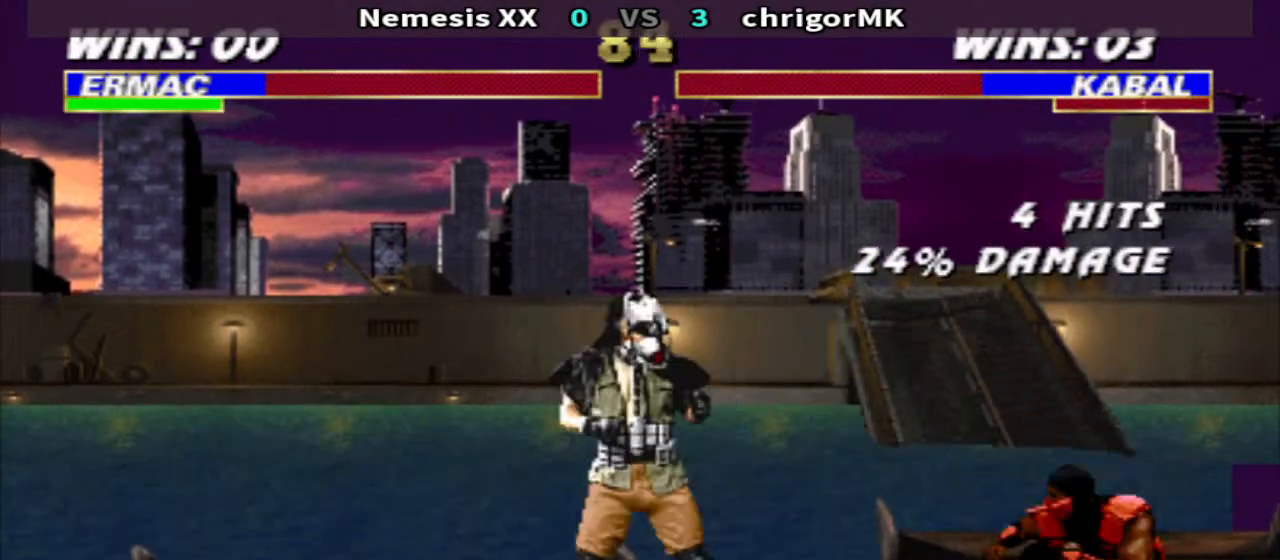
{"buttons": [], "events": [[133, "DPAD_LEFT", "down"], [200, "DPAD_LEFT", "up"], [200, "DPAD_RIGHT", "down"], [200, "TRIANGLE", "up"], [267, "CIRCLE", "down"], [333, "DPAD_RIGHT", "up"], [367, "CIRCLE", "up"]]}
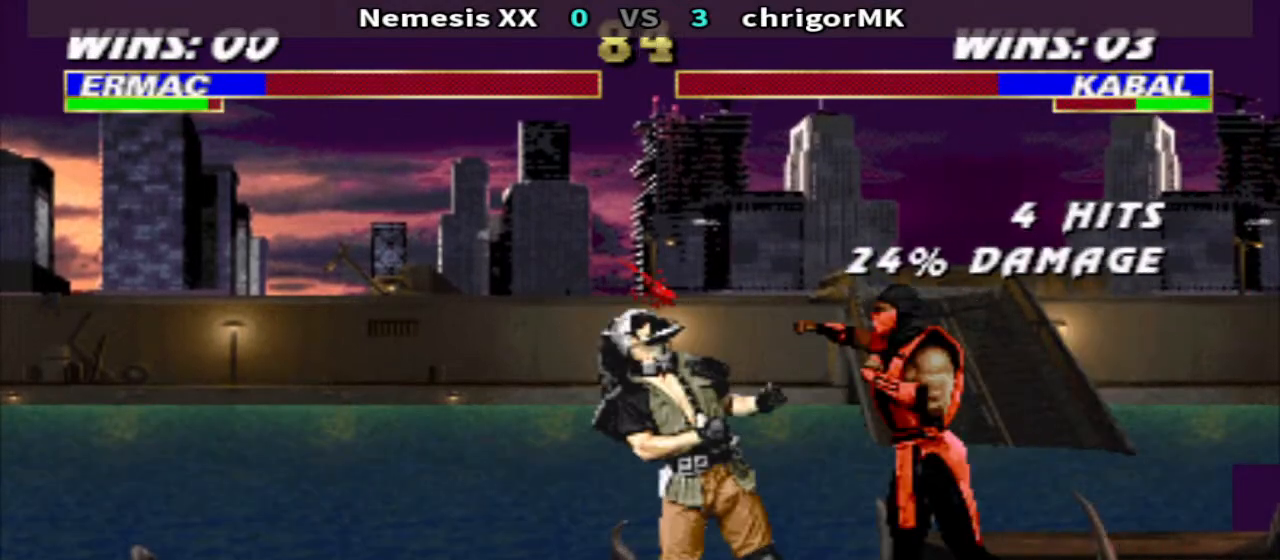
{"buttons": ["CIRCLE", "DPAD_DOWN", "DPAD_RIGHT"], "events": [[167, "TRIANGLE", "down"], [233, "DPAD_LEFT", "down"], [333, "DPAD_DOWN", "down"], [367, "DPAD_LEFT", "up"], [400, "DPAD_RIGHT", "down"], [400, "TRIANGLE", "up"], [500, "CIRCLE", "down"]]}
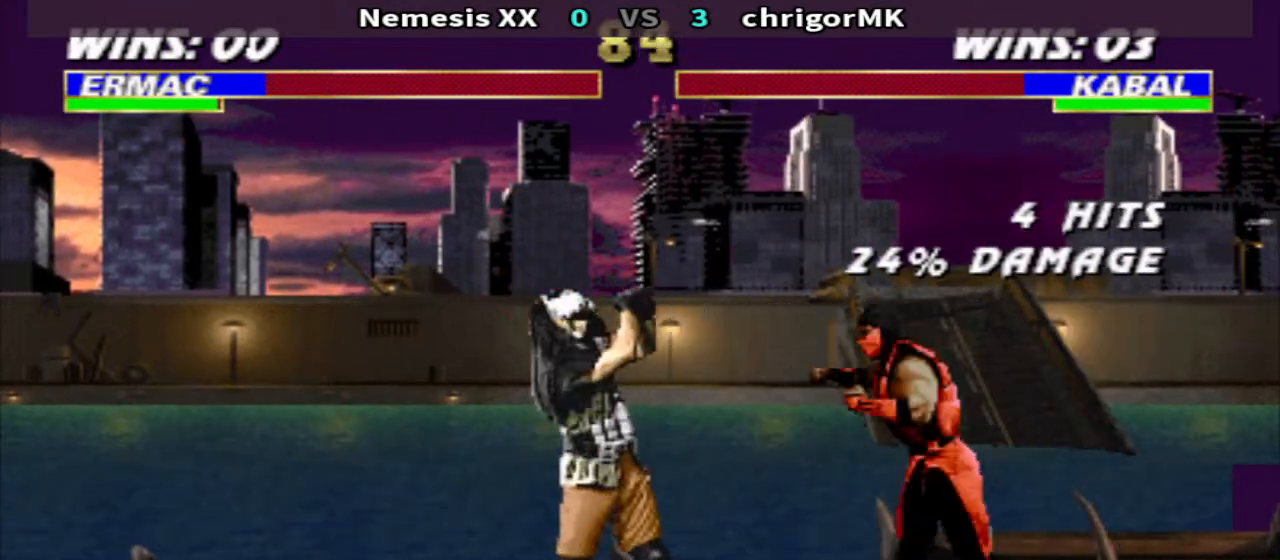
{"buttons": ["DPAD_LEFT"], "events": [[67, "DPAD_LEFT", "down"], [67, "DPAD_RIGHT", "up"], [100, "CIRCLE", "up"], [367, "DPAD_DOWN", "up"]]}
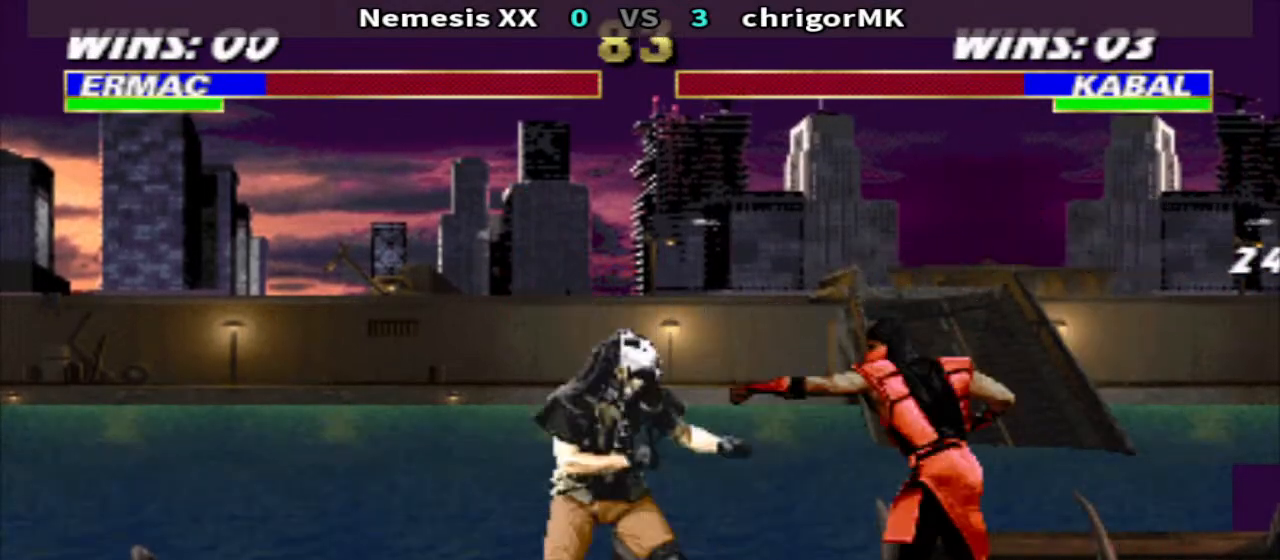
{"buttons": ["TRIANGLE", "DPAD_DOWN", "DPAD_LEFT"], "events": [[33, "CIRCLE", "down"], [100, "CIRCLE", "up"], [133, "DPAD_DOWN", "down"], [167, "TRIANGLE", "down"]]}
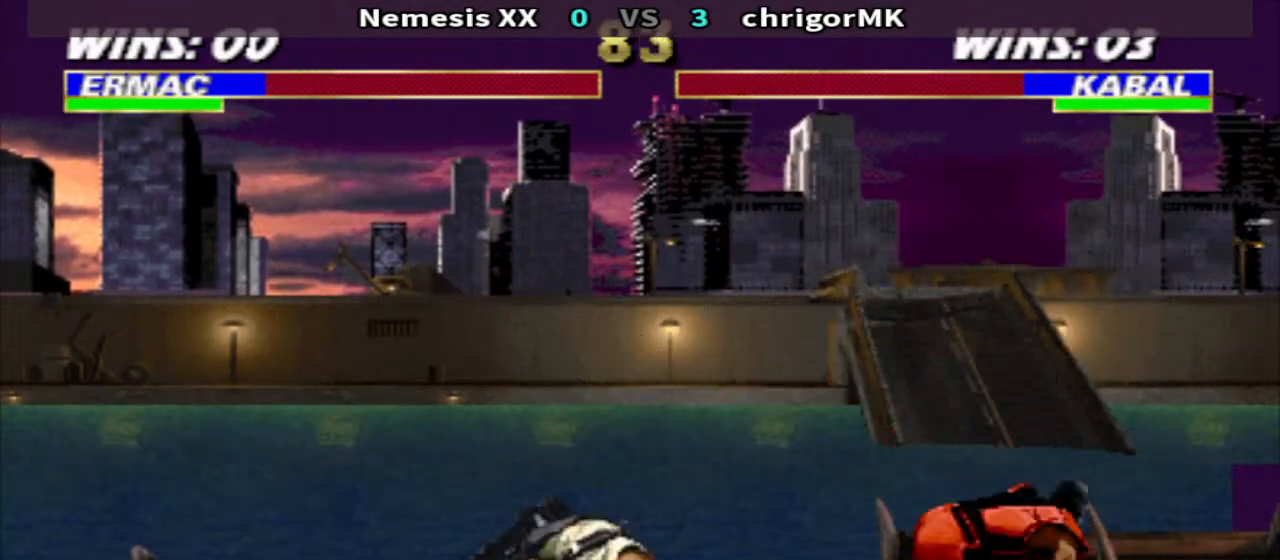
{"buttons": [], "events": [[33, "DPAD_DOWN", "up"], [67, "DPAD_LEFT", "up"], [67, "TRIANGLE", "up"], [133, "DPAD_RIGHT", "down"], [200, "CIRCLE", "down"], [267, "DPAD_UP", "down"], [367, "CIRCLE", "up"], [433, "DPAD_RIGHT", "up"], [433, "DPAD_UP", "up"]]}
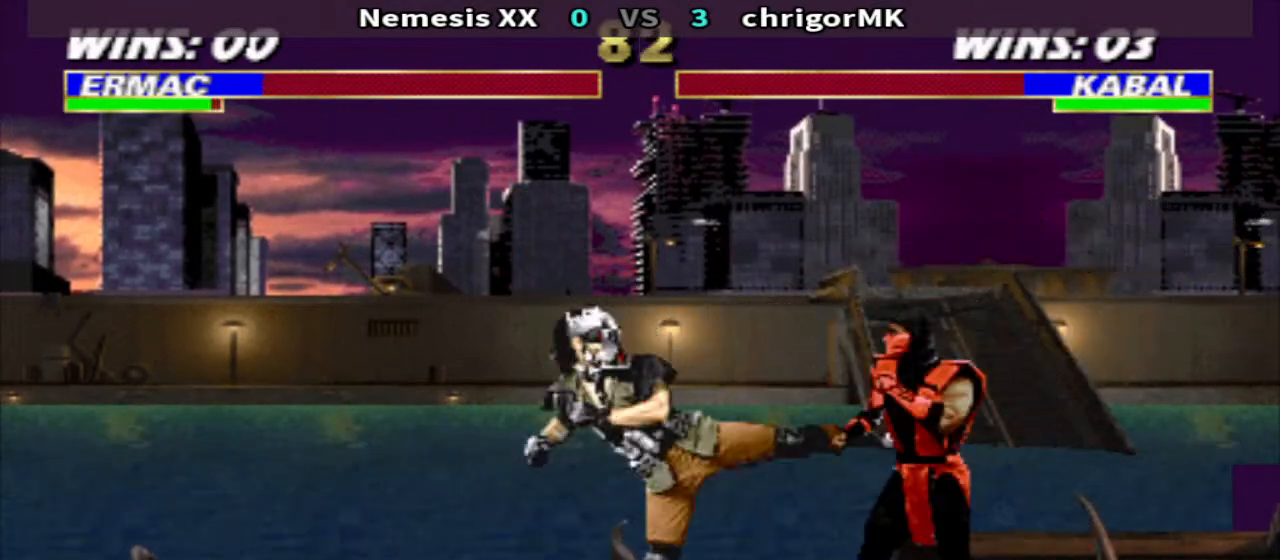
{"buttons": ["DPAD_UP", "DPAD_RIGHT"], "events": [[333, "DPAD_RIGHT", "down"], [433, "DPAD_UP", "down"]]}
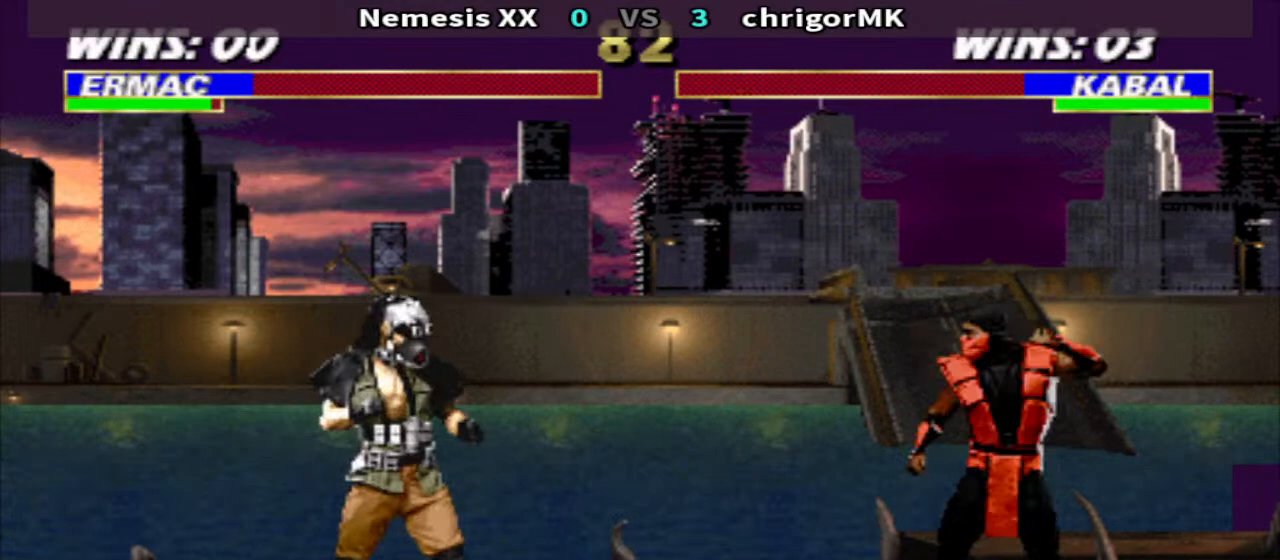
{"buttons": [], "events": [[67, "DPAD_UP", "up"], [100, "DPAD_RIGHT", "up"], [200, "CIRCLE", "down"], [367, "CIRCLE", "up"]]}
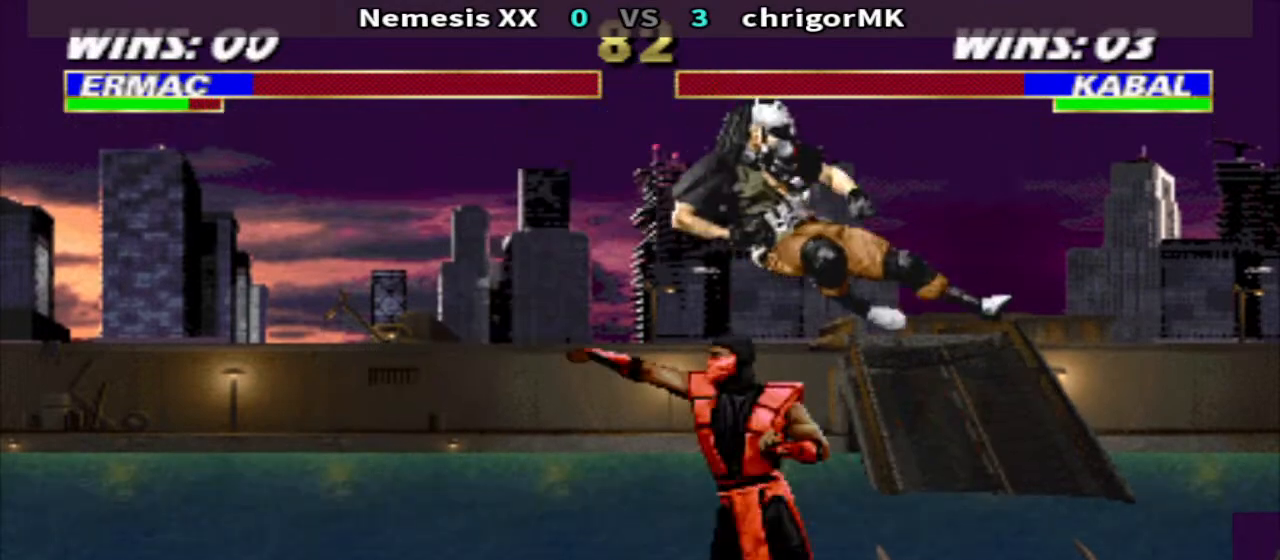
{"buttons": ["DPAD_UP", "DPAD_LEFT"], "events": [[100, "DPAD_RIGHT", "down"], [167, "CROSS", "down"], [267, "TRIANGLE", "down"], [300, "CROSS", "up"], [300, "DPAD_RIGHT", "up"], [433, "DPAD_LEFT", "down"], [433, "TRIANGLE", "up"], [467, "DPAD_UP", "down"]]}
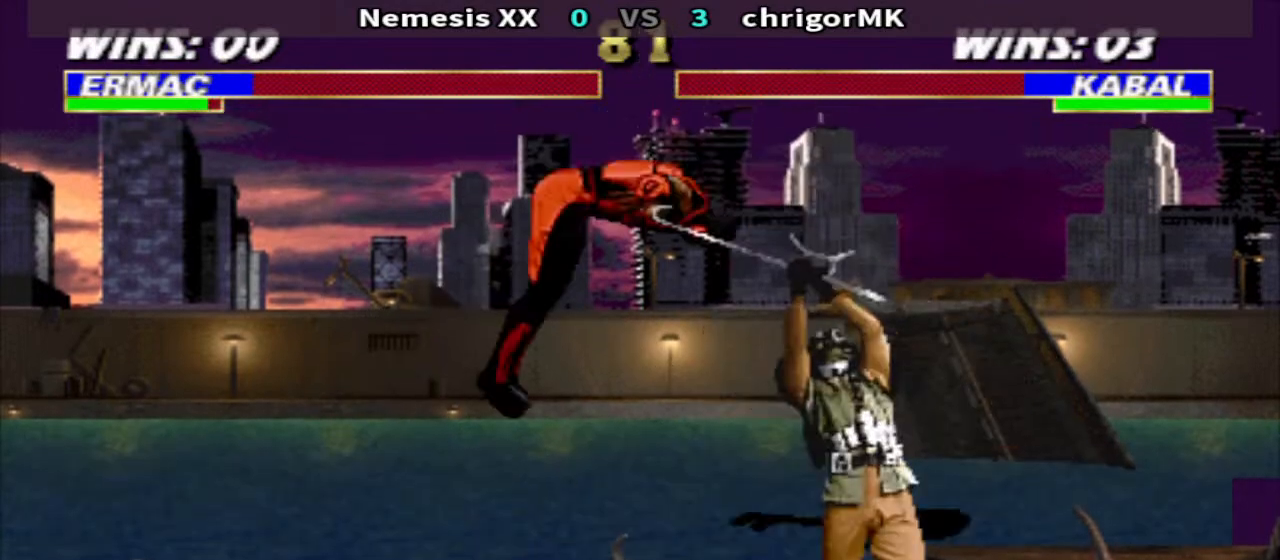
{"buttons": [], "events": [[167, "DPAD_LEFT", "up"], [167, "DPAD_UP", "up"]]}
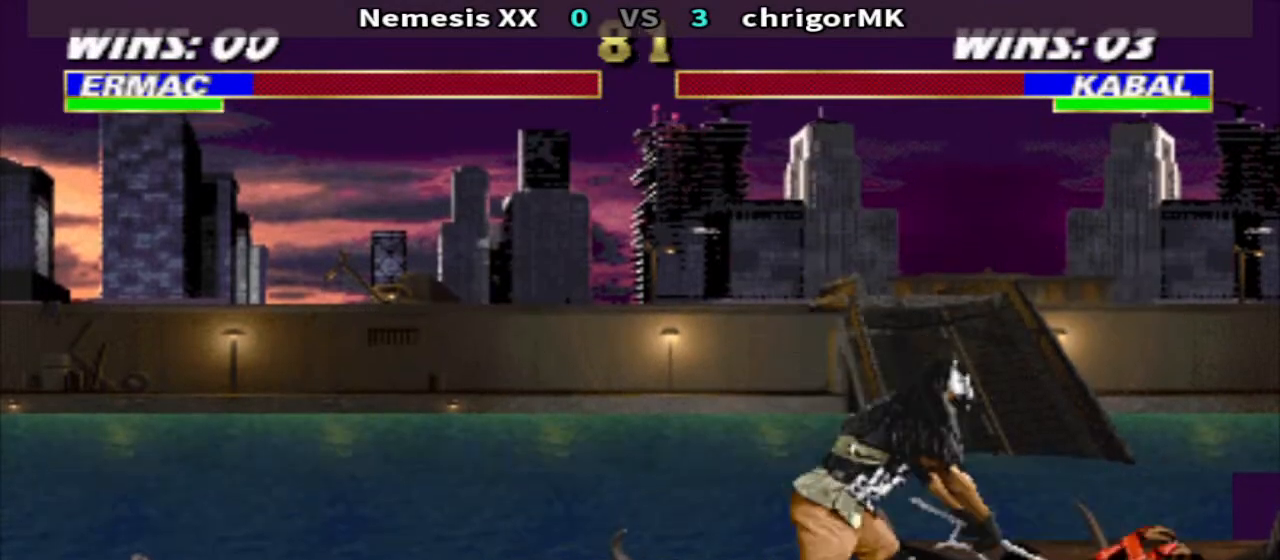
{"buttons": [], "events": [[367, "DPAD_RIGHT", "down"], [433, "DPAD_RIGHT", "up"]]}
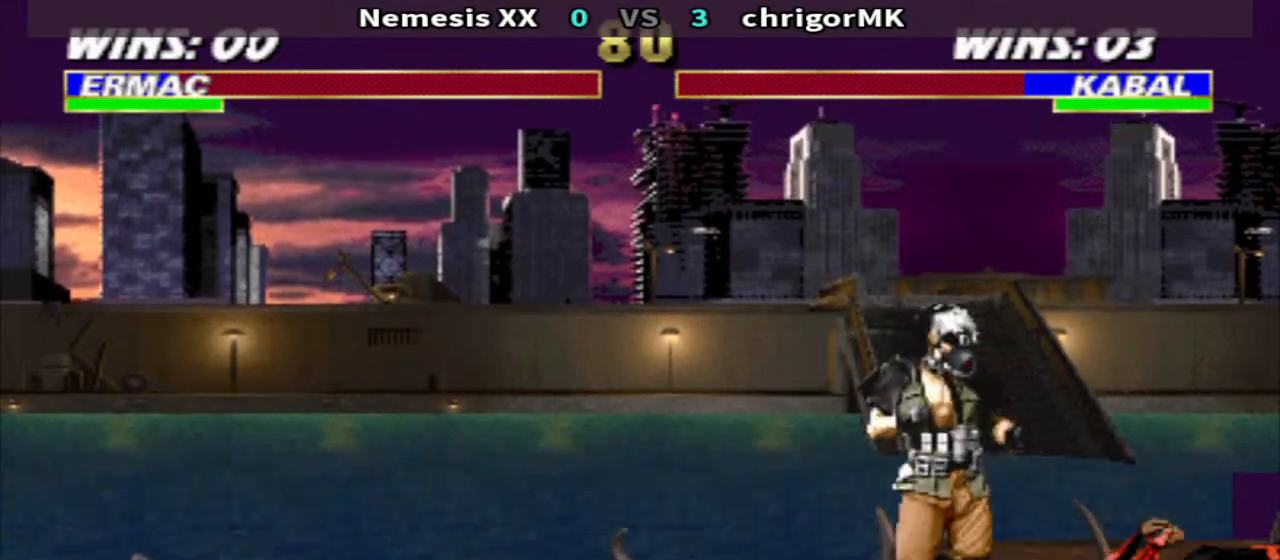
{"buttons": ["R2"], "events": [[67, "R2", "down"], [133, "R2", "up"], [233, "CIRCLE", "down"], [300, "CIRCLE", "up"], [300, "R2", "down"], [400, "CIRCLE", "down"], [400, "R2", "up"], [500, "CIRCLE", "up"], [500, "R2", "down"]]}
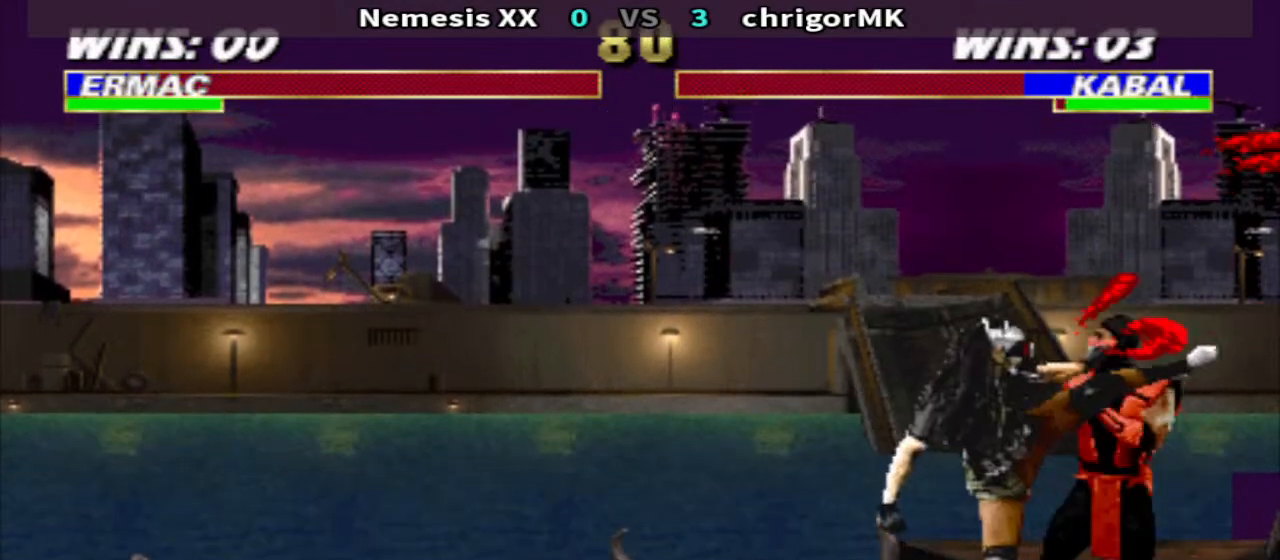
{"buttons": ["R2", "DPAD_LEFT"], "events": [[100, "CIRCLE", "down"], [100, "DPAD_LEFT", "down"], [100, "R2", "up"], [200, "R2", "down"], [267, "CIRCLE", "up"], [333, "CIRCLE", "down"], [333, "R2", "up"], [400, "R2", "down"], [467, "CIRCLE", "up"]]}
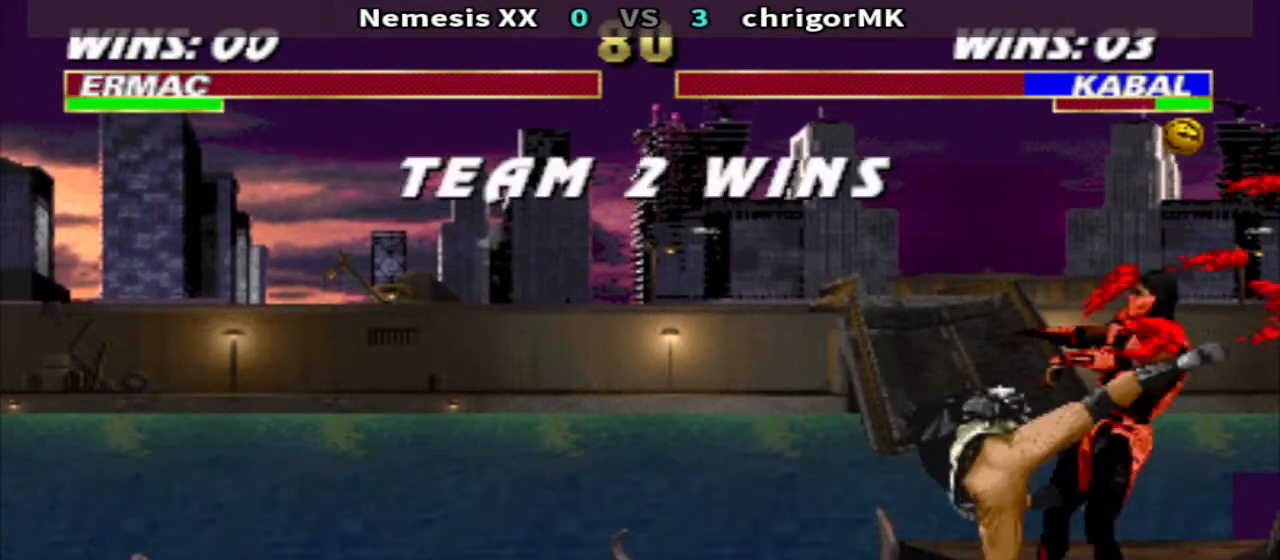
{"buttons": [], "events": [[33, "DPAD_LEFT", "up"], [33, "R2", "up"]]}